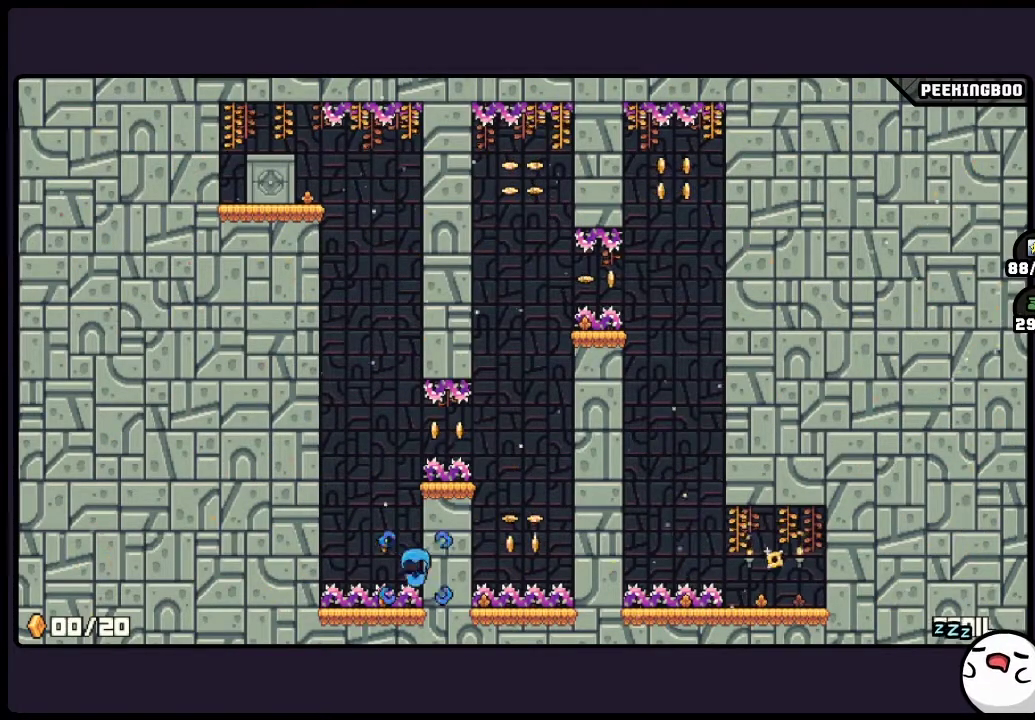
Gameplay with a controller (Xbox layout); each line is a JSON object with the inputs held at the frame after it. "events" lists button and stick changes between this image and that frame as [ms after this image, input, new state], when the widget could be followed in between. Not read: DPAD_LEFT DPAD_RIGHT L3 R3.
{"buttons": [], "events": []}
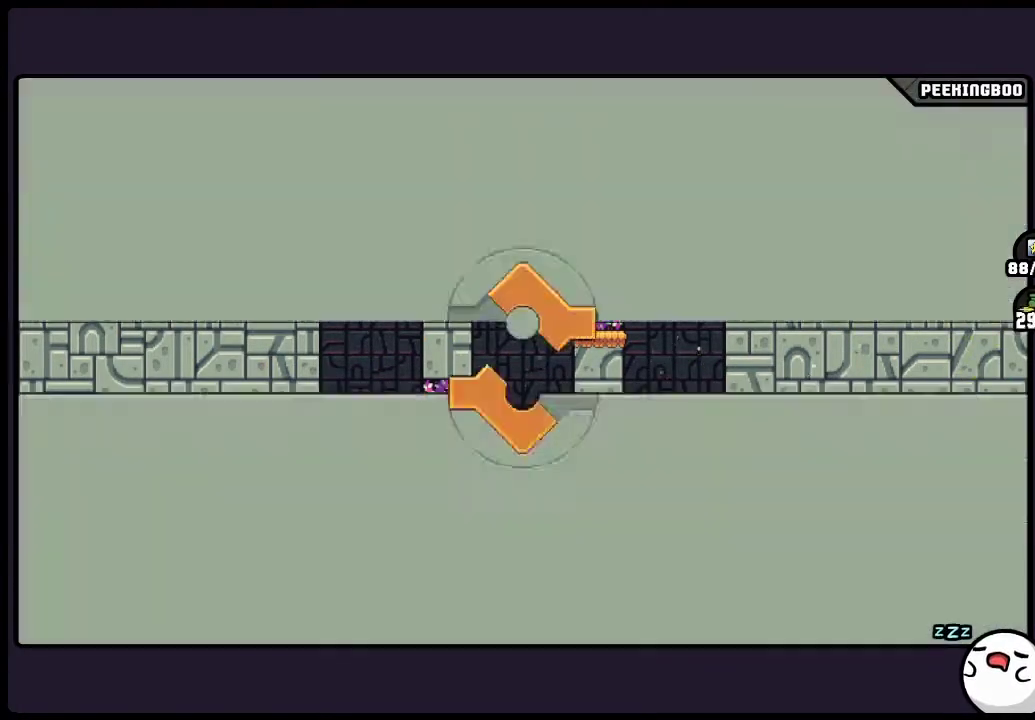
{"buttons": [], "events": [[100, "X", "down"], [150, "X", "up"]]}
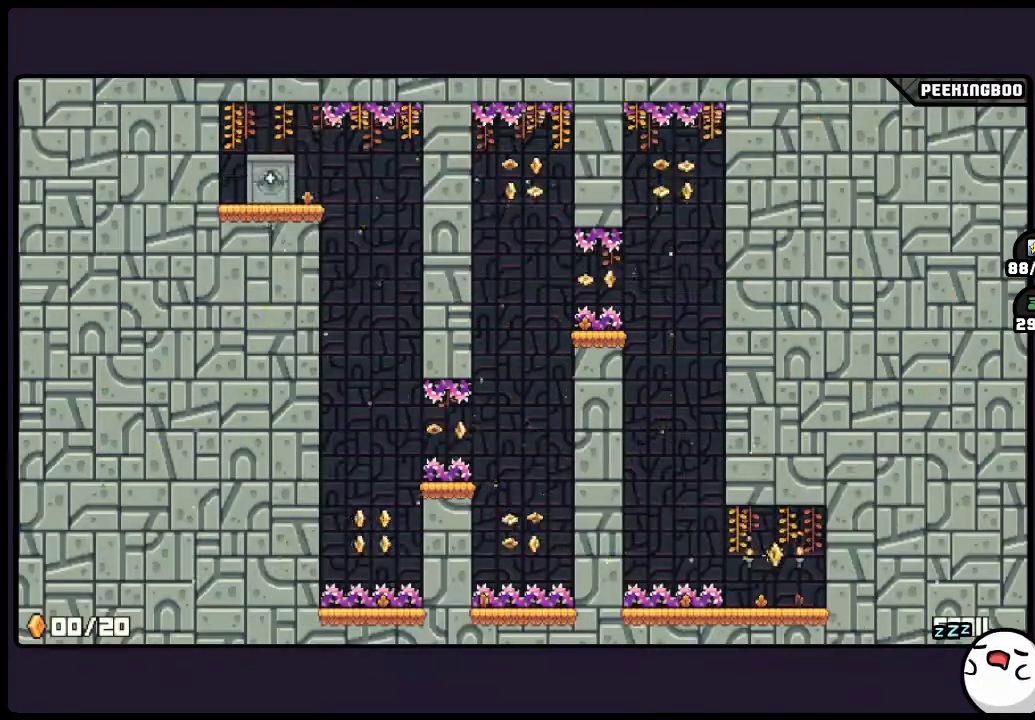
{"buttons": [], "events": []}
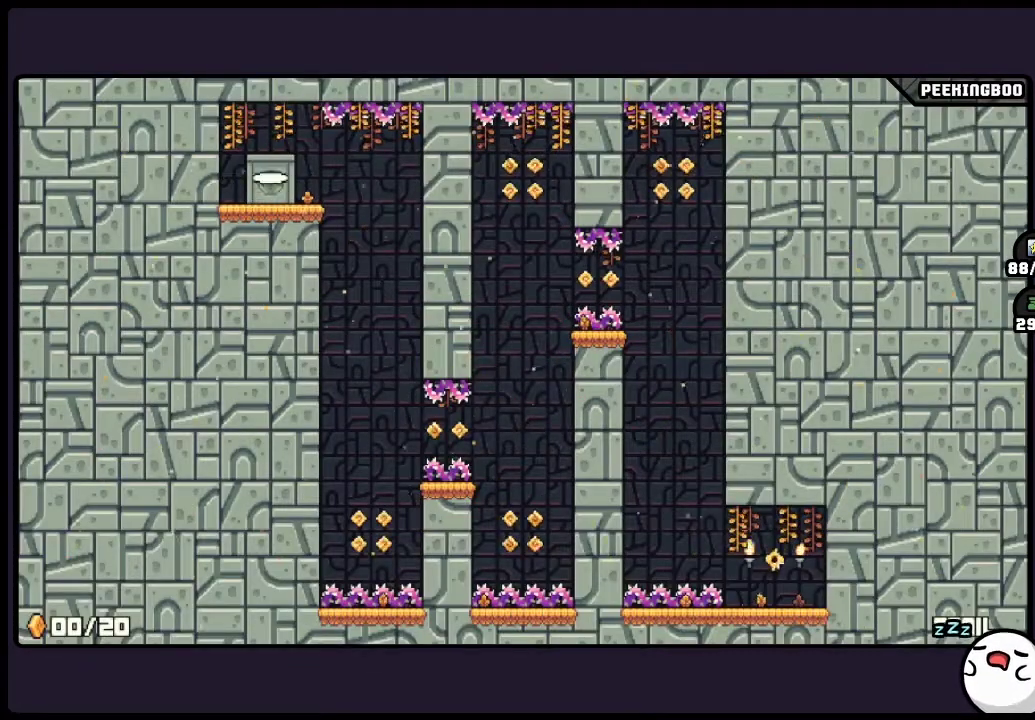
{"buttons": [], "events": []}
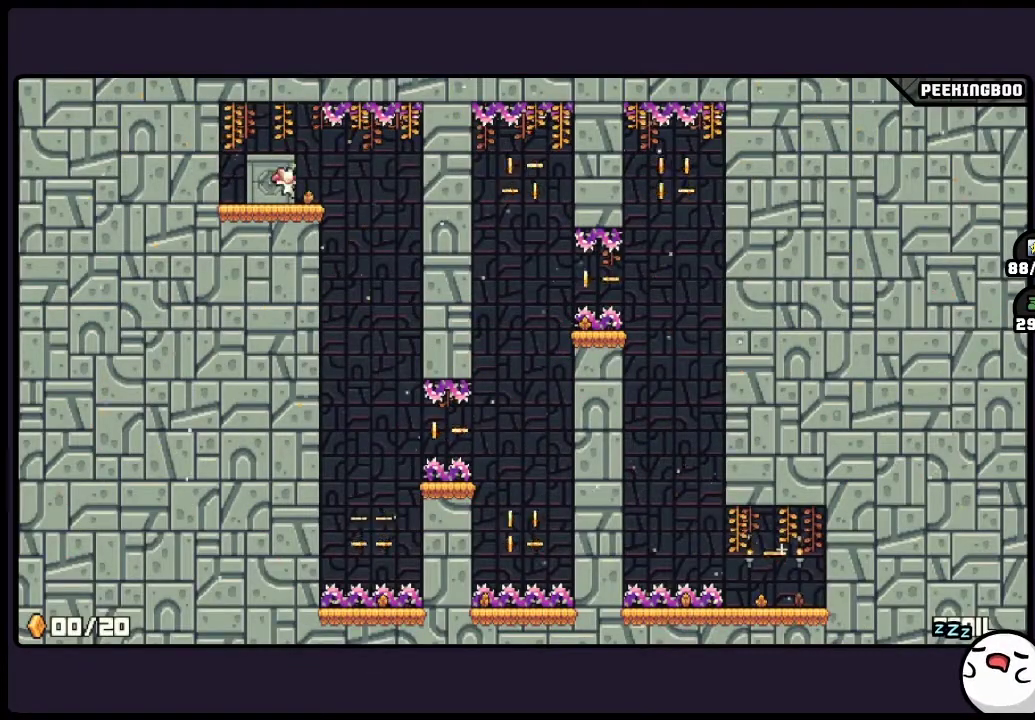
{"buttons": [], "events": []}
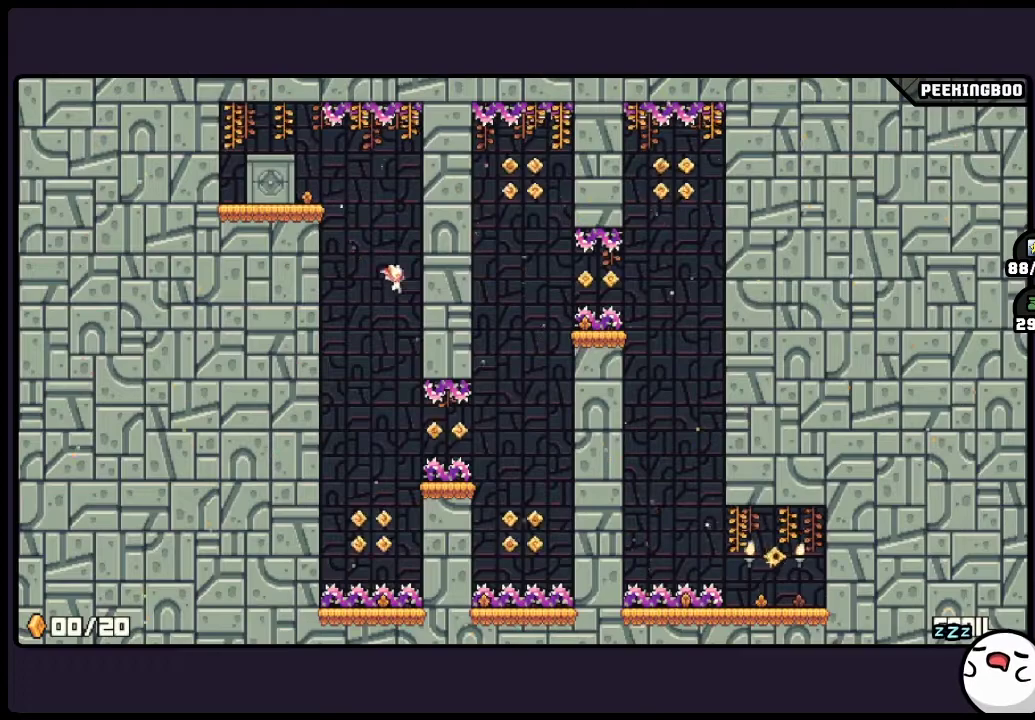
{"buttons": ["X"]}
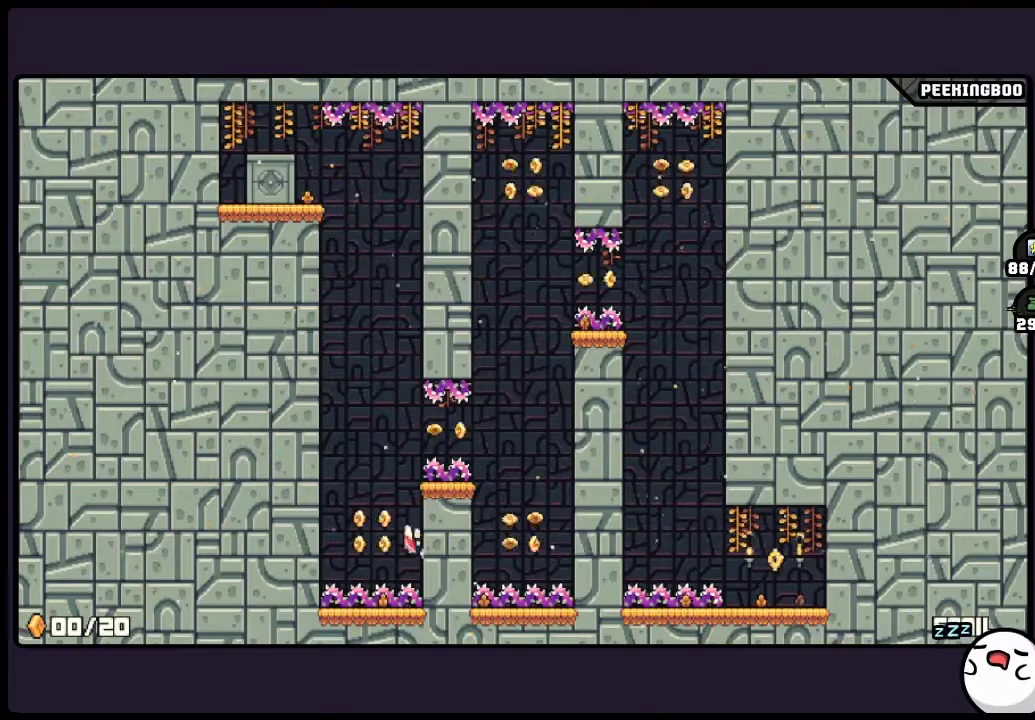
{"buttons": []}
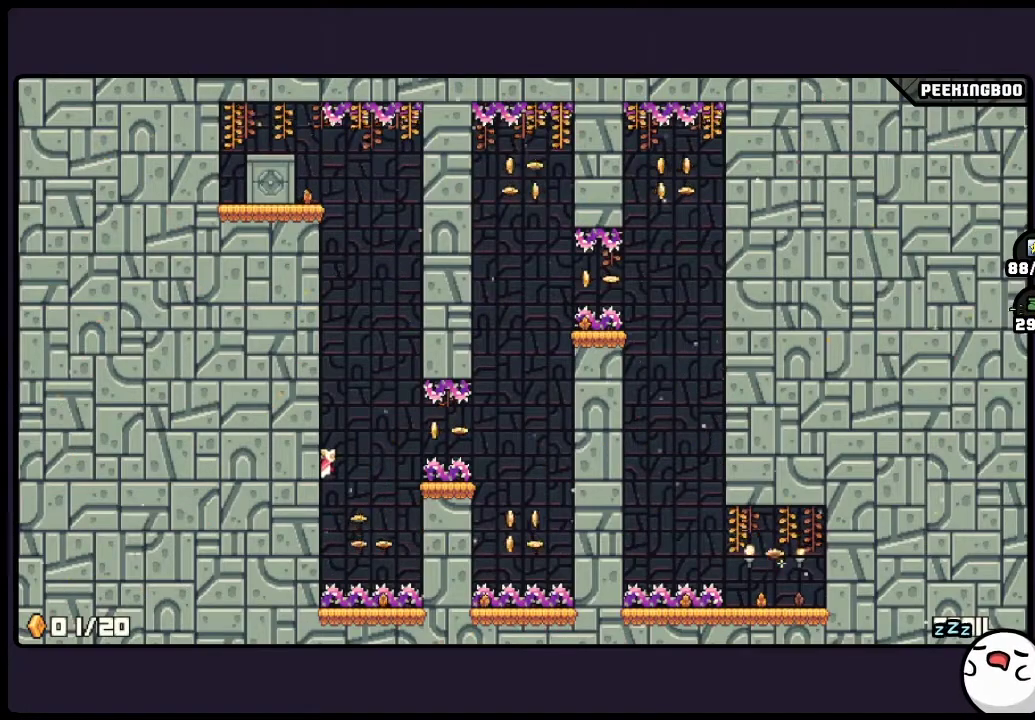
{"buttons": [], "events": []}
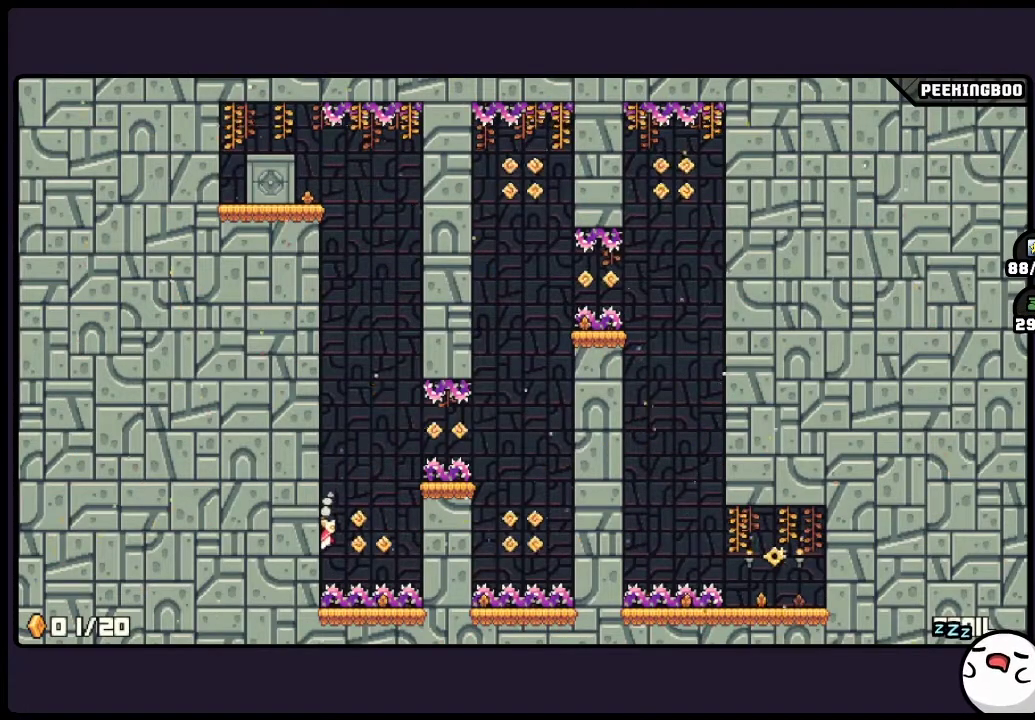
{"buttons": [], "events": [[150, "A", "down"], [483, "A", "up"]]}
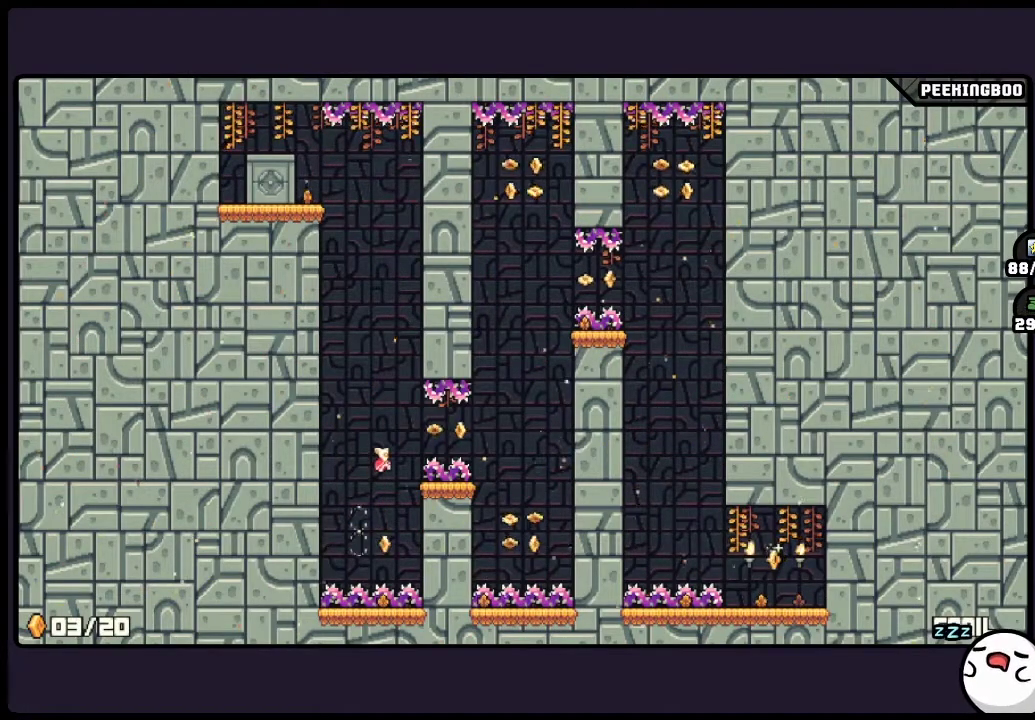
{"buttons": [], "events": [[350, "X", "down"], [400, "X", "up"]]}
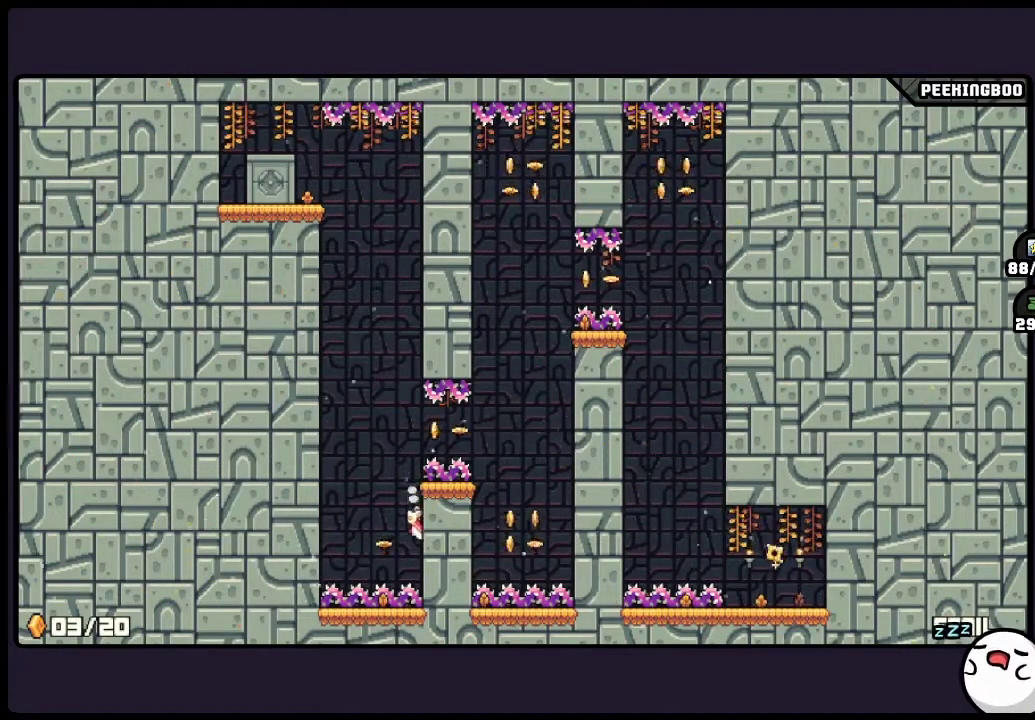
{"buttons": ["A"], "events": [[267, "A", "down"]]}
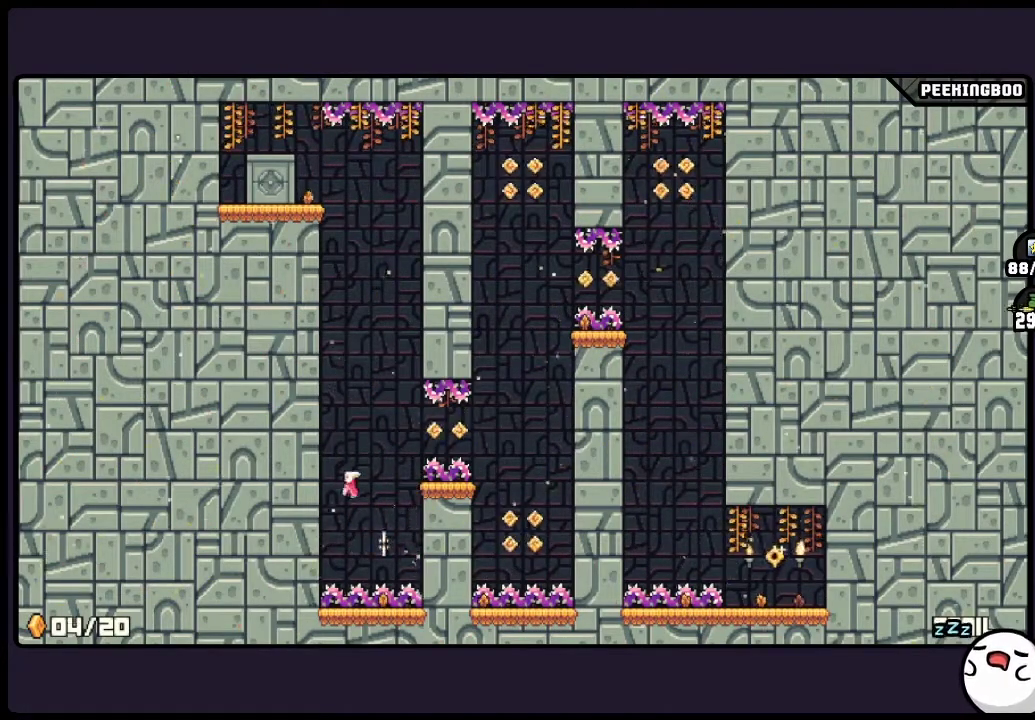
{"buttons": [], "events": [[233, "A", "up"]]}
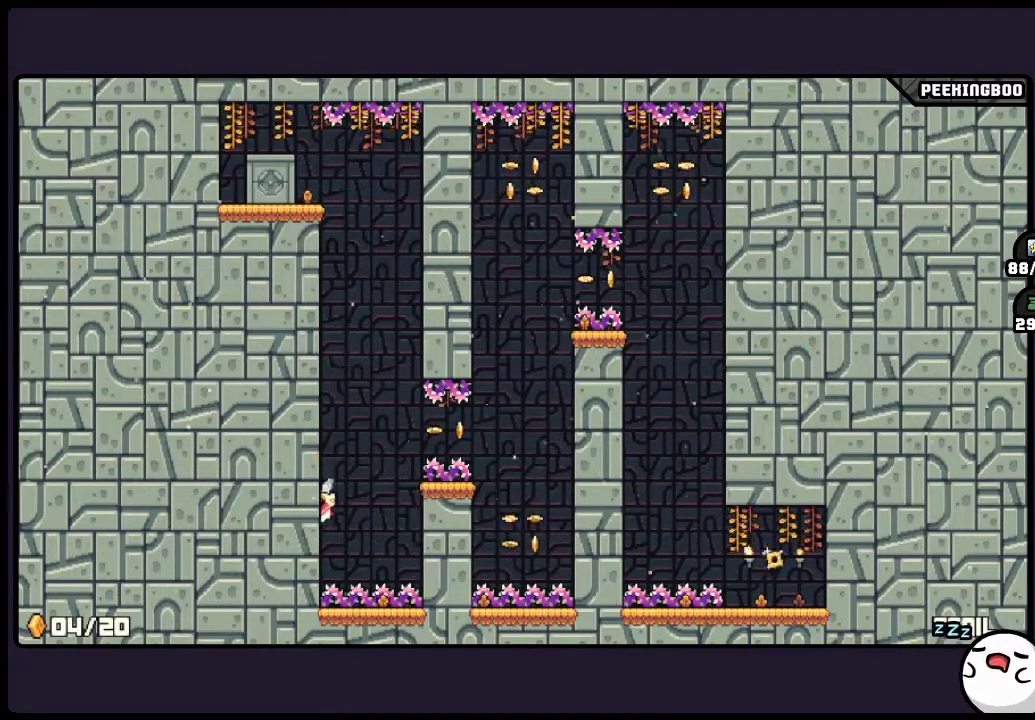
{"buttons": ["A"], "events": [[233, "A", "down"]]}
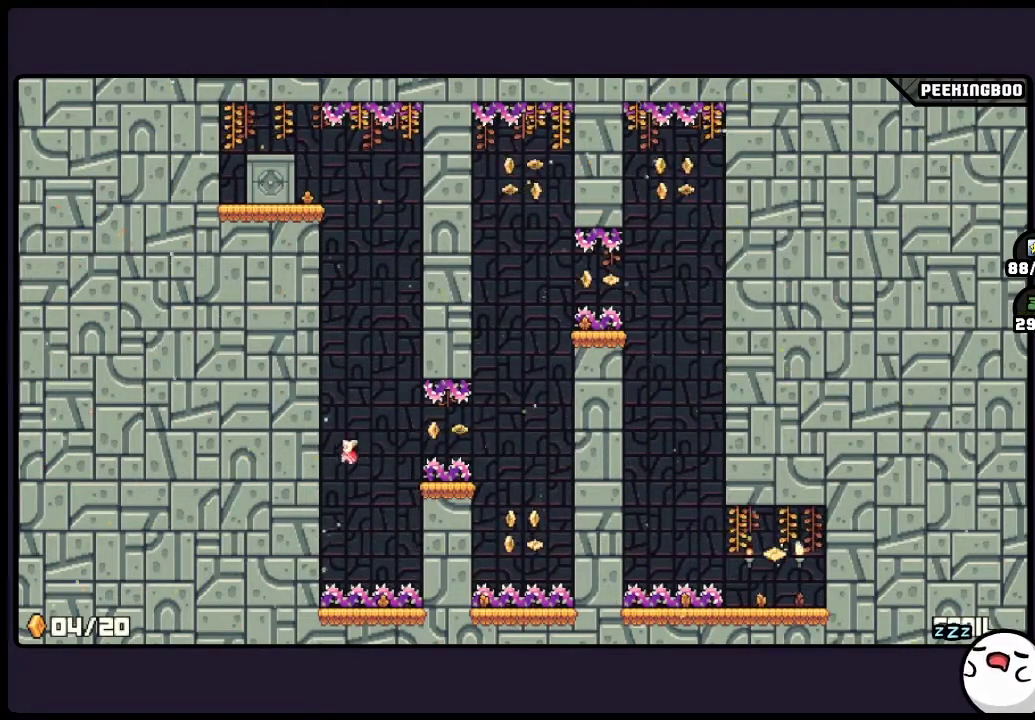
{"buttons": [], "events": [[150, "A", "up"]]}
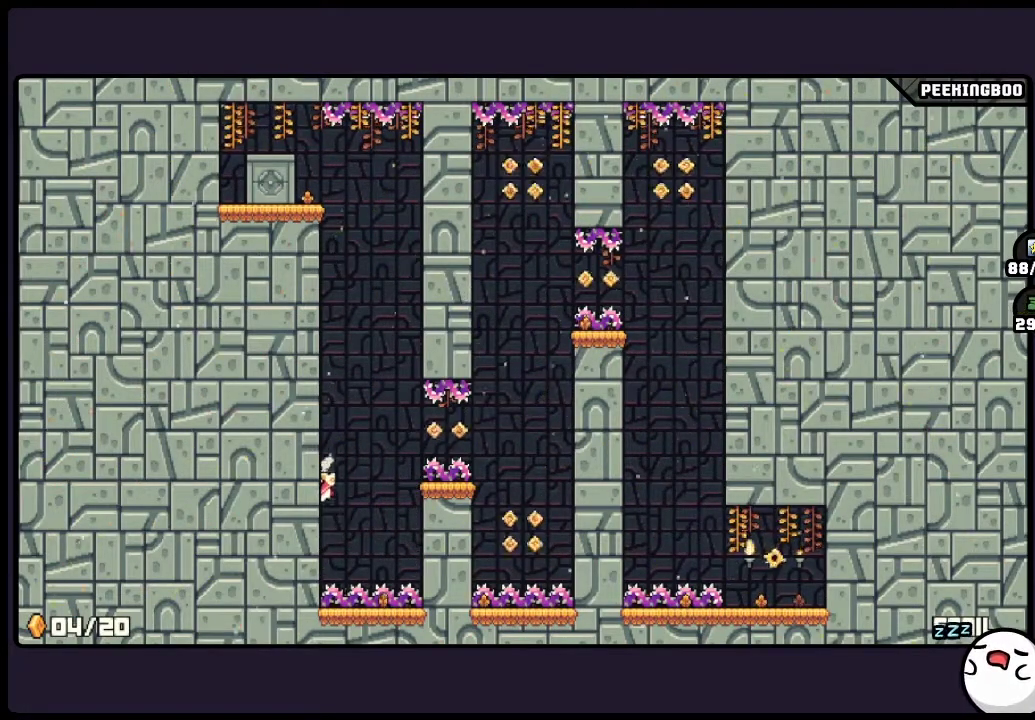
{"buttons": ["A", "X"]}
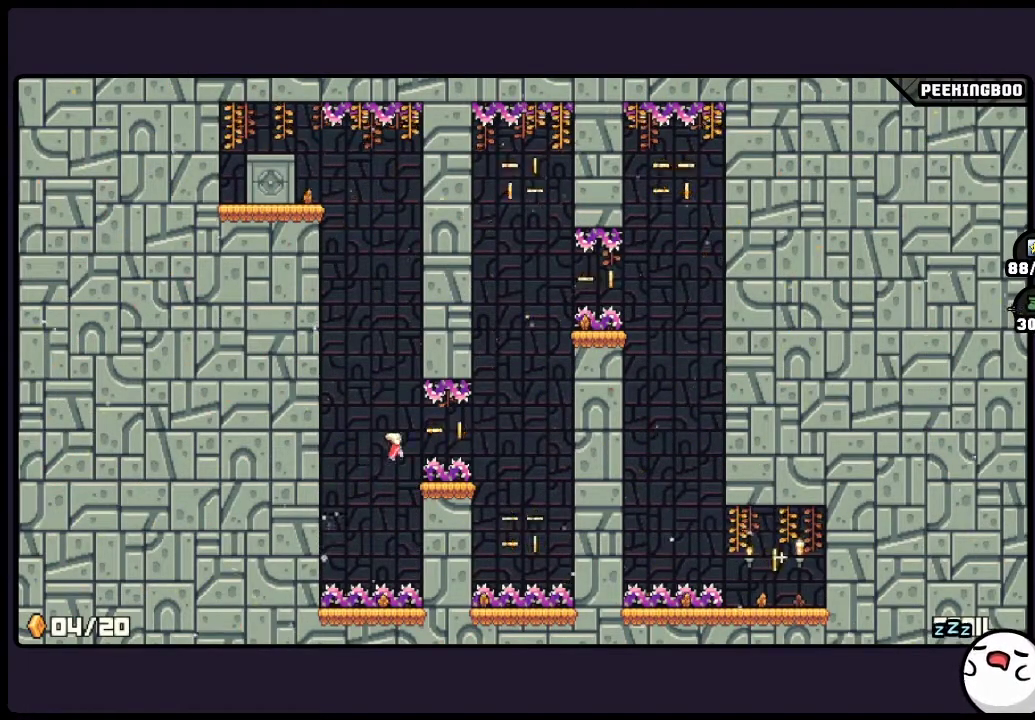
{"buttons": ["A"]}
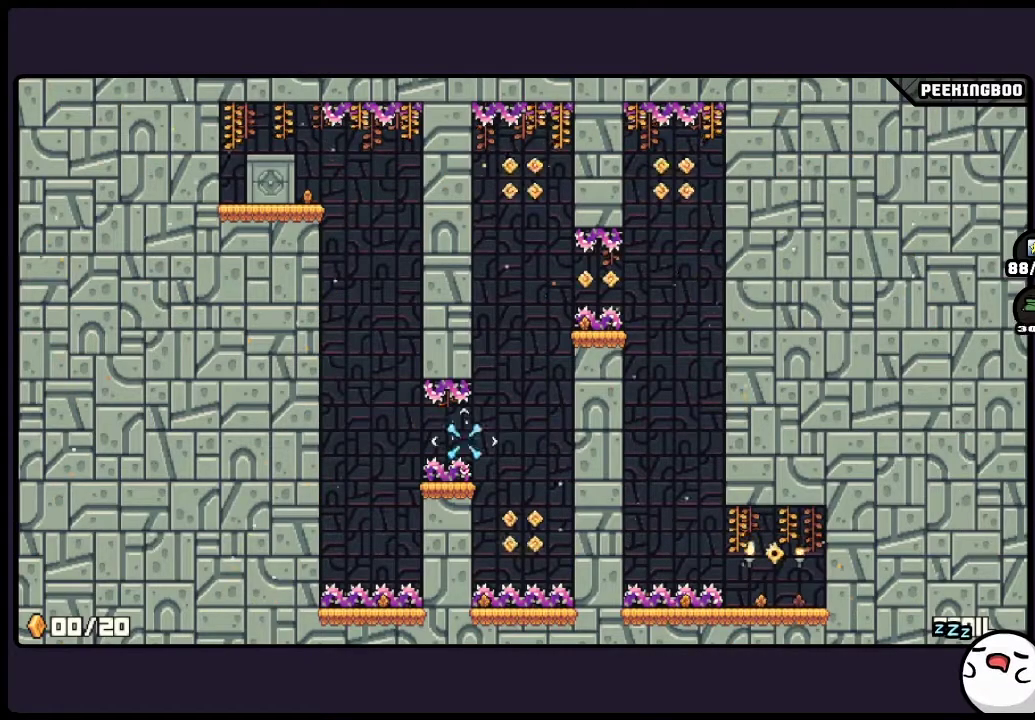
{"buttons": [], "events": [[17, "A", "up"], [100, "A", "down"], [400, "A", "up"]]}
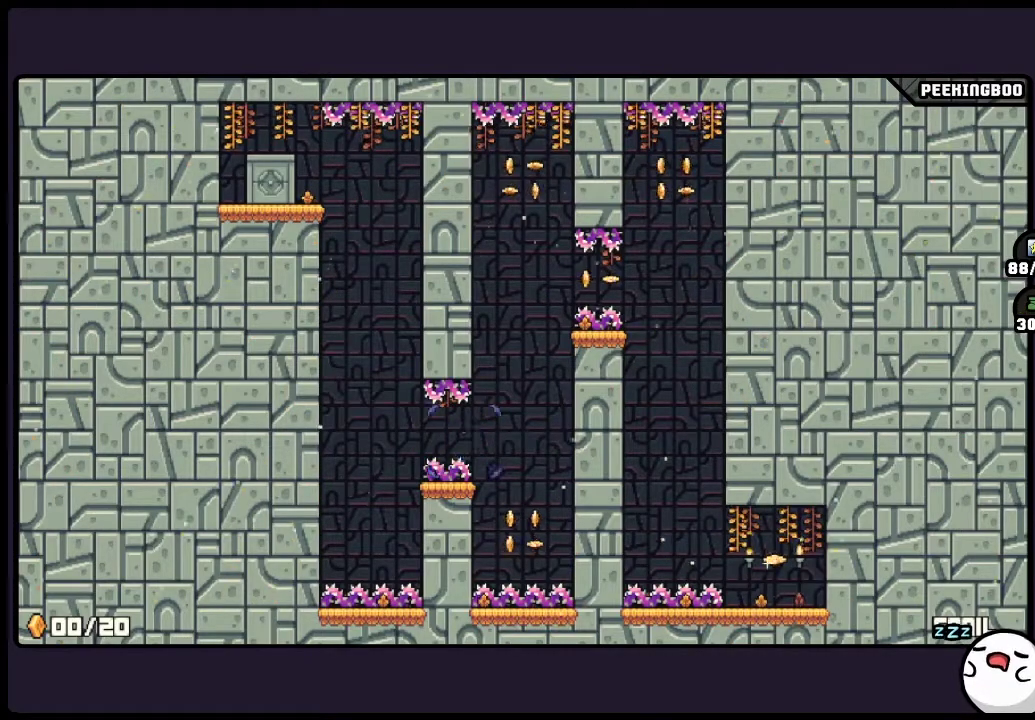
{"buttons": ["A"], "events": [[100, "A", "down"]]}
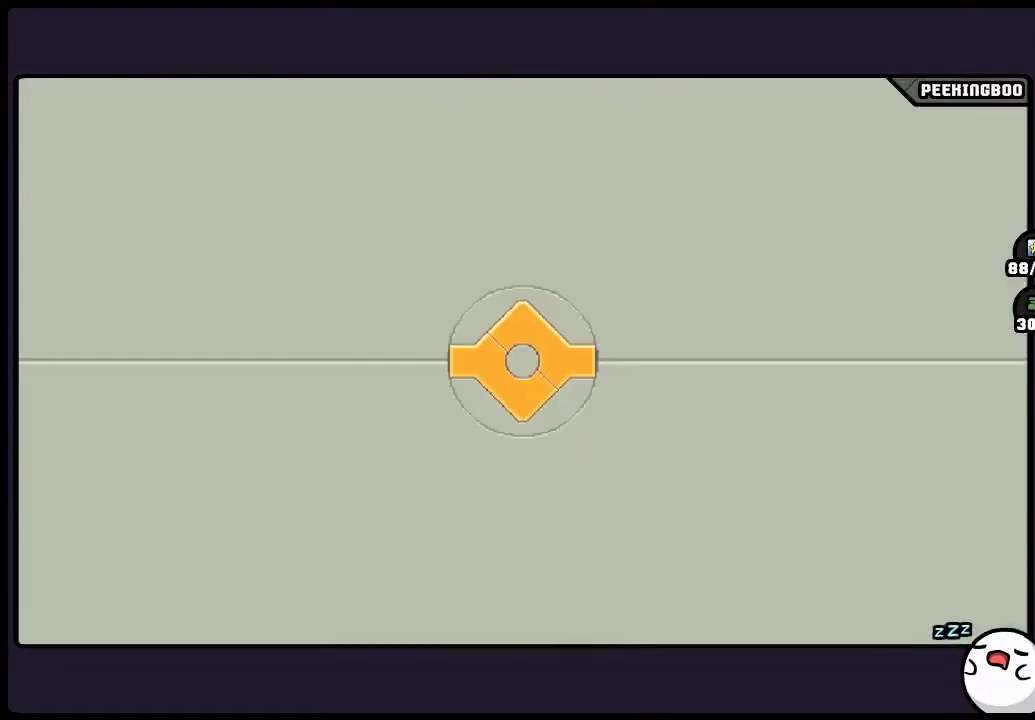
{"buttons": ["A"], "events": []}
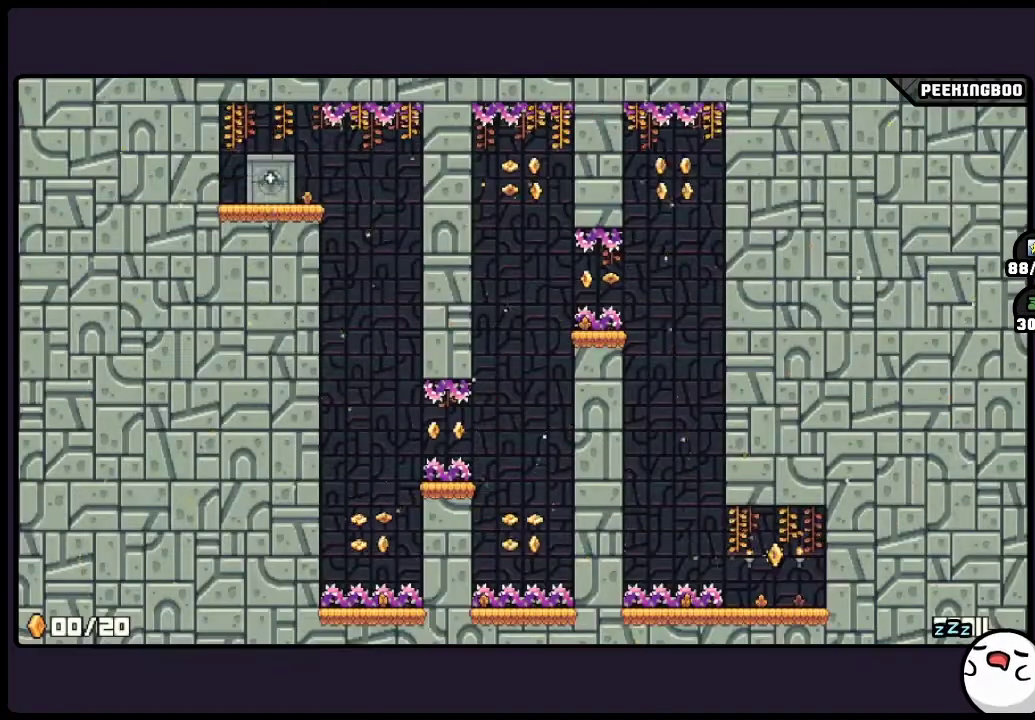
{"buttons": ["A"], "events": [[350, "X", "down"], [400, "X", "up"]]}
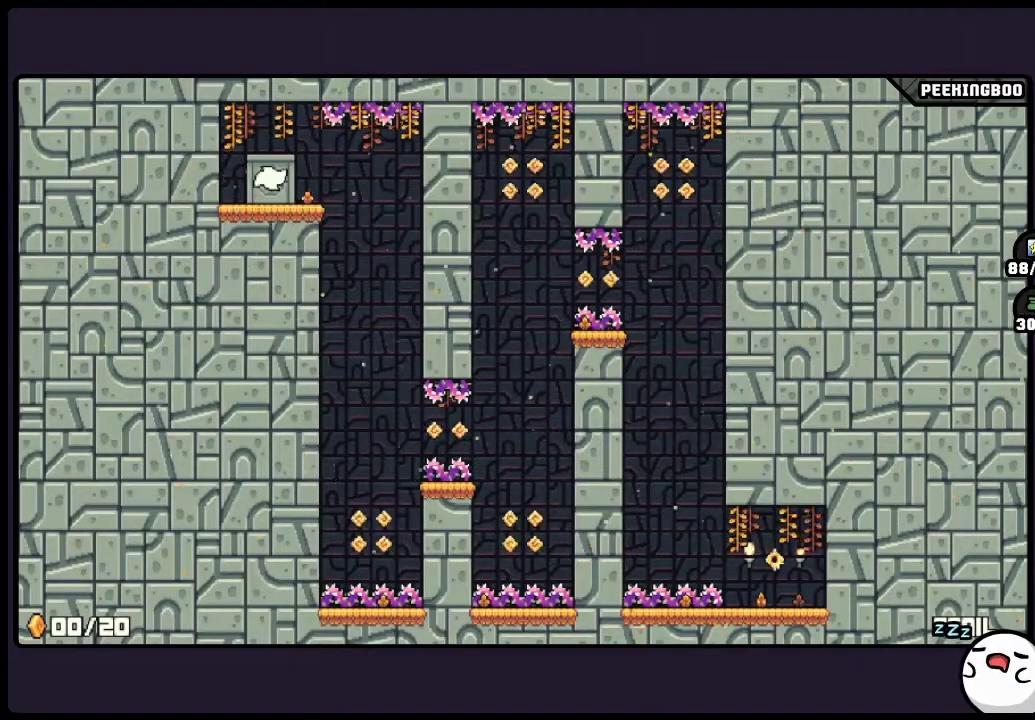
{"buttons": [], "events": [[17, "A", "up"]]}
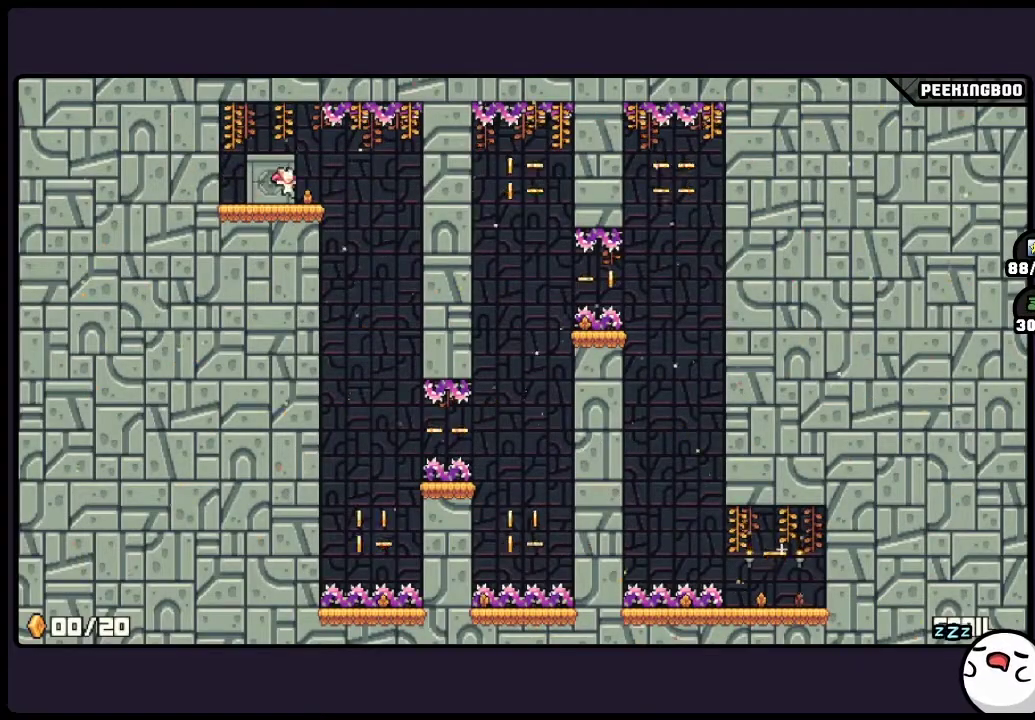
{"buttons": [], "events": []}
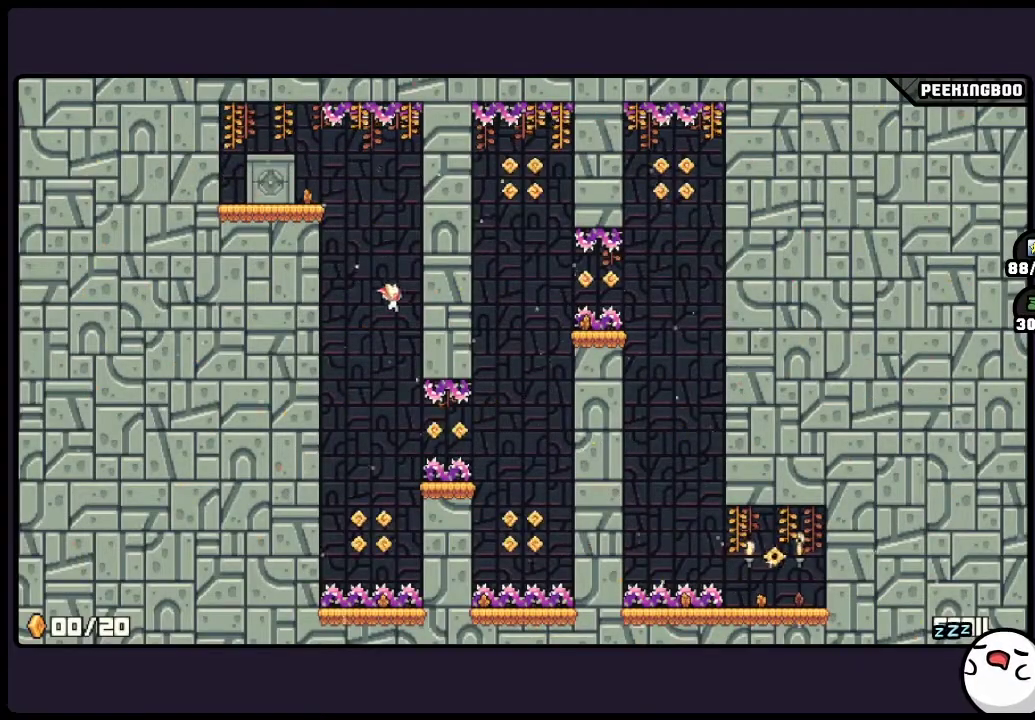
{"buttons": [], "events": []}
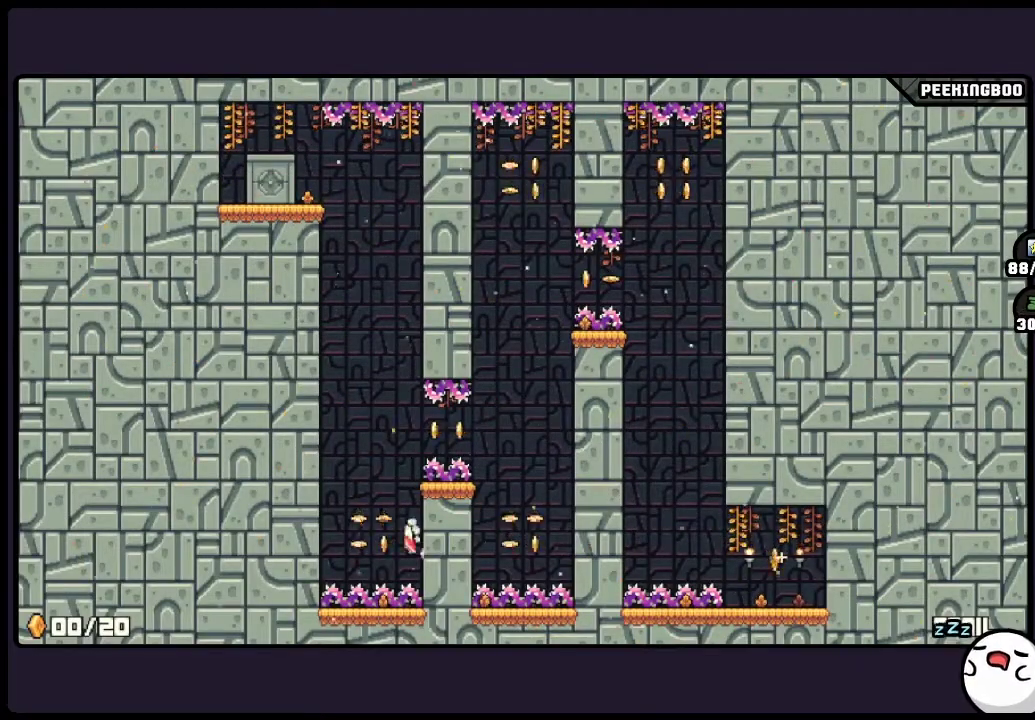
{"buttons": [], "events": [[67, "A", "down"], [267, "A", "up"]]}
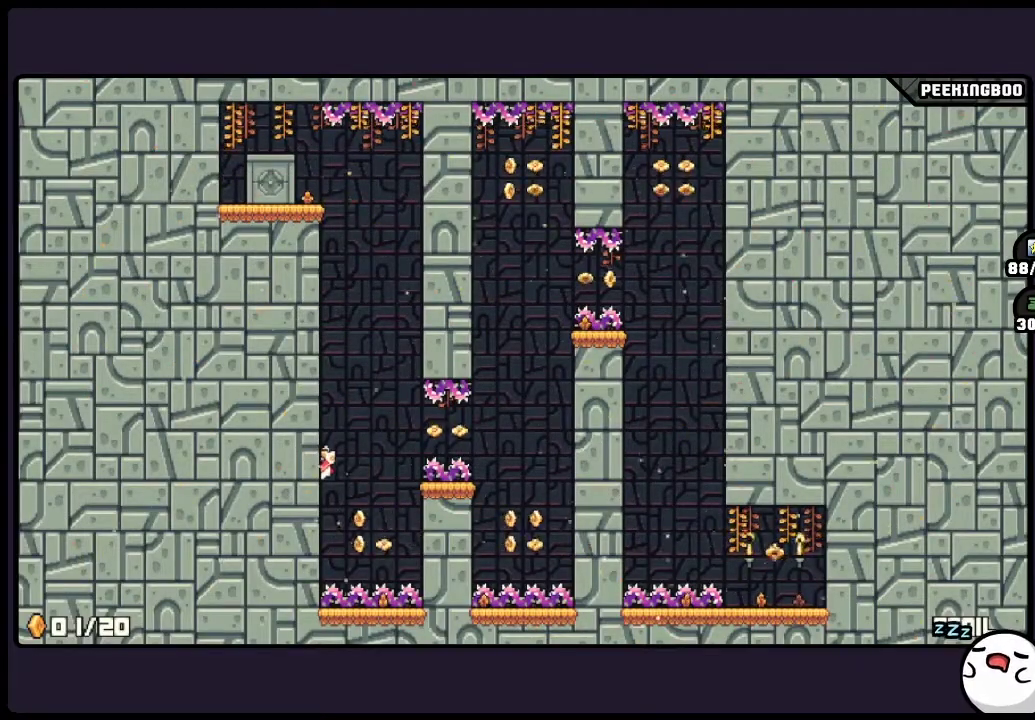
{"buttons": [], "events": []}
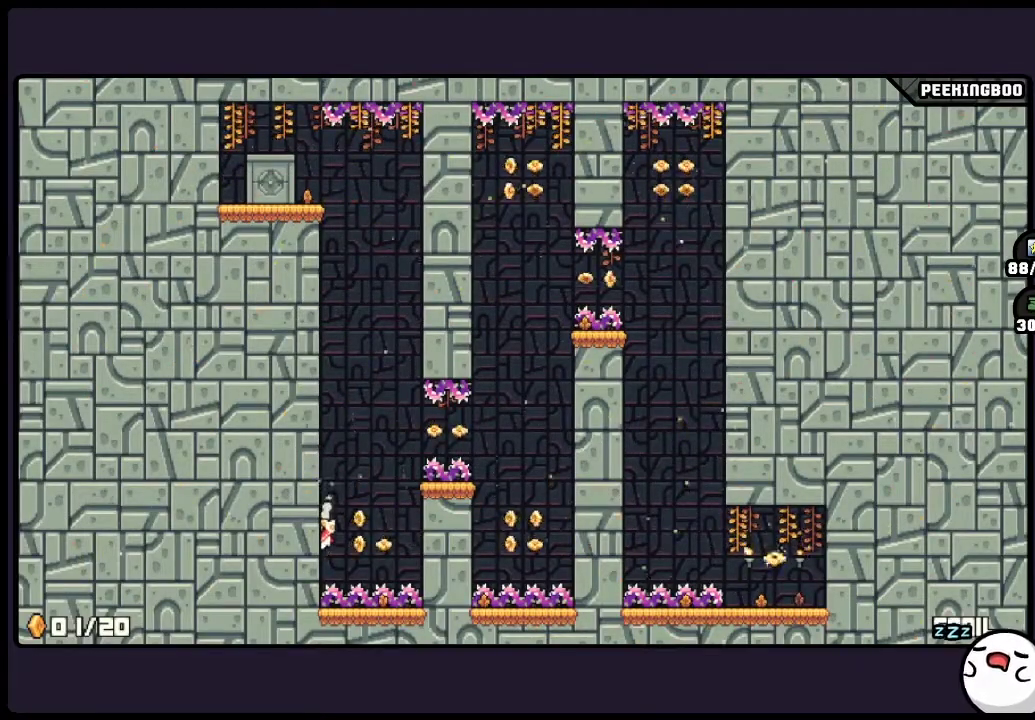
{"buttons": [], "events": [[183, "A", "down"], [350, "A", "up"]]}
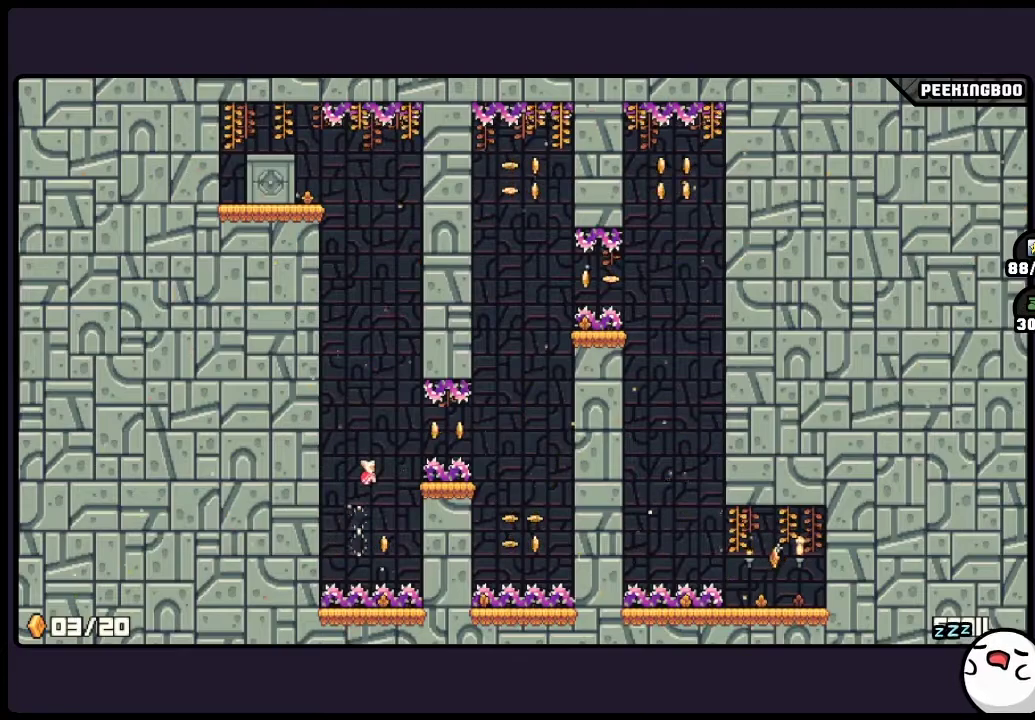
{"buttons": [], "events": [[267, "X", "down"], [317, "X", "up"]]}
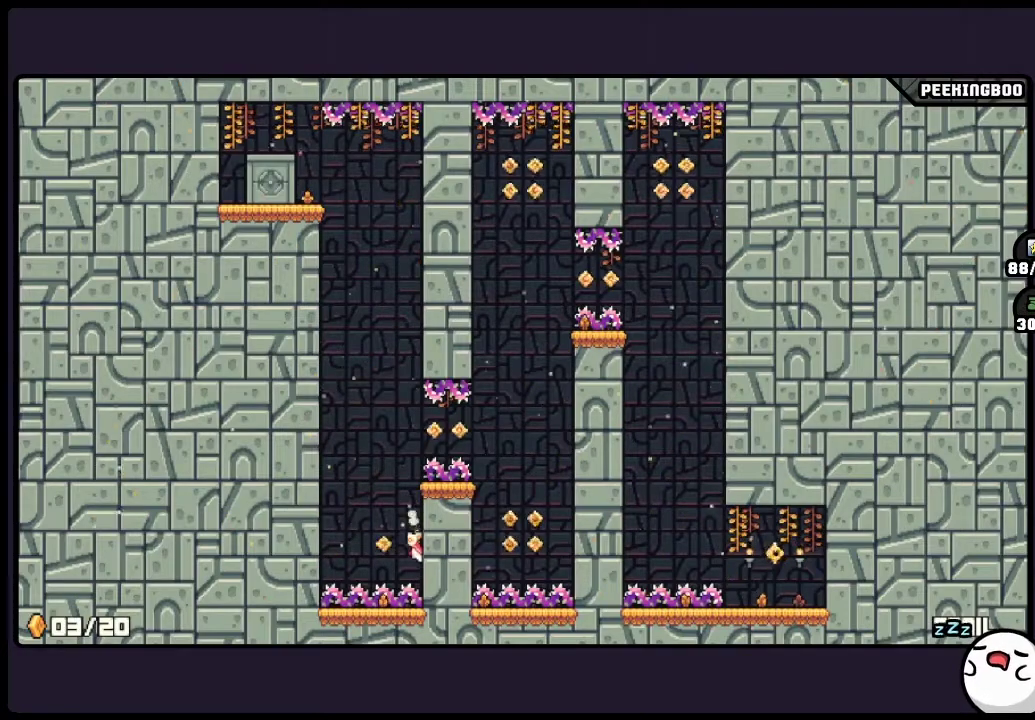
{"buttons": [], "events": [[150, "A", "down"], [433, "A", "up"]]}